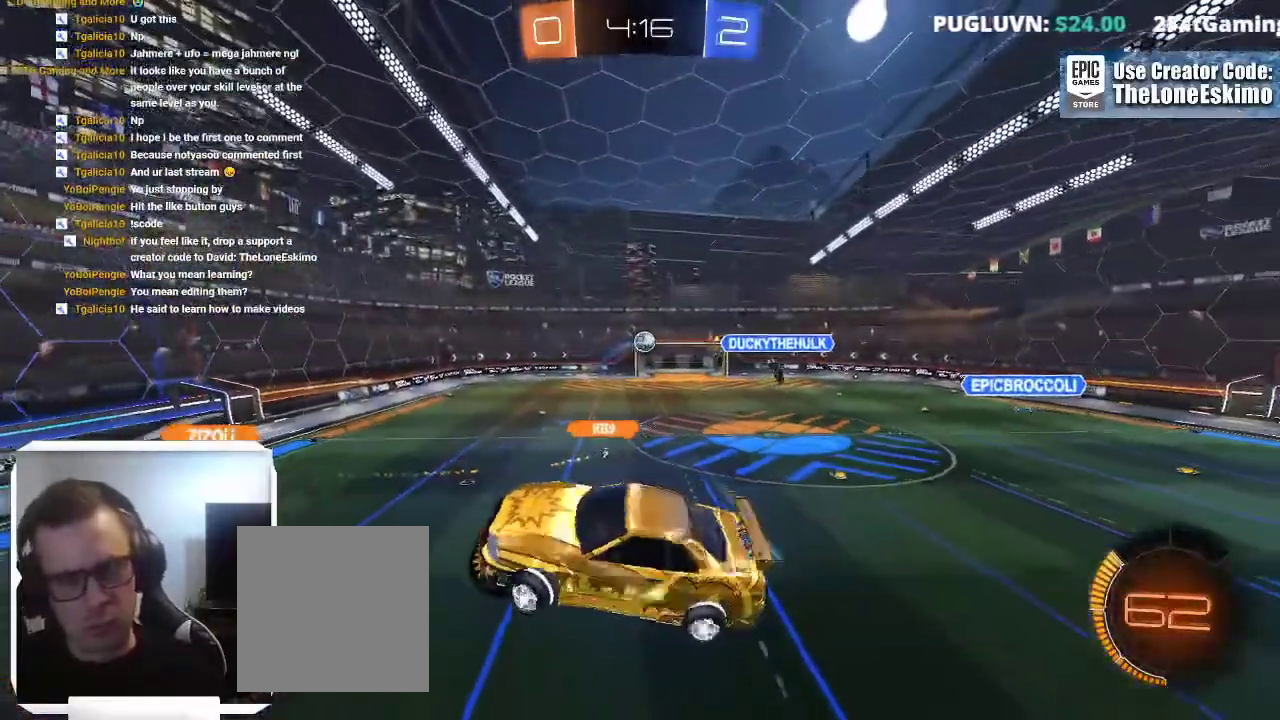
Gameplay with a controller (Xbox layout); each line is a JSON object with the inputs held at the frame after it. "events" lists button and stick changes between this image and that frame as [ms after this image, input, new state], when the widget could be followed in between. This overlay highlights the sticks when they move; stick clicks (L3) are not distinguishable. This document gives stick clicks only as held states, not as events. Not read: R2 R3 START.
{"buttons": ["L1"], "left_stick": "down-right", "right_stick": "center"}
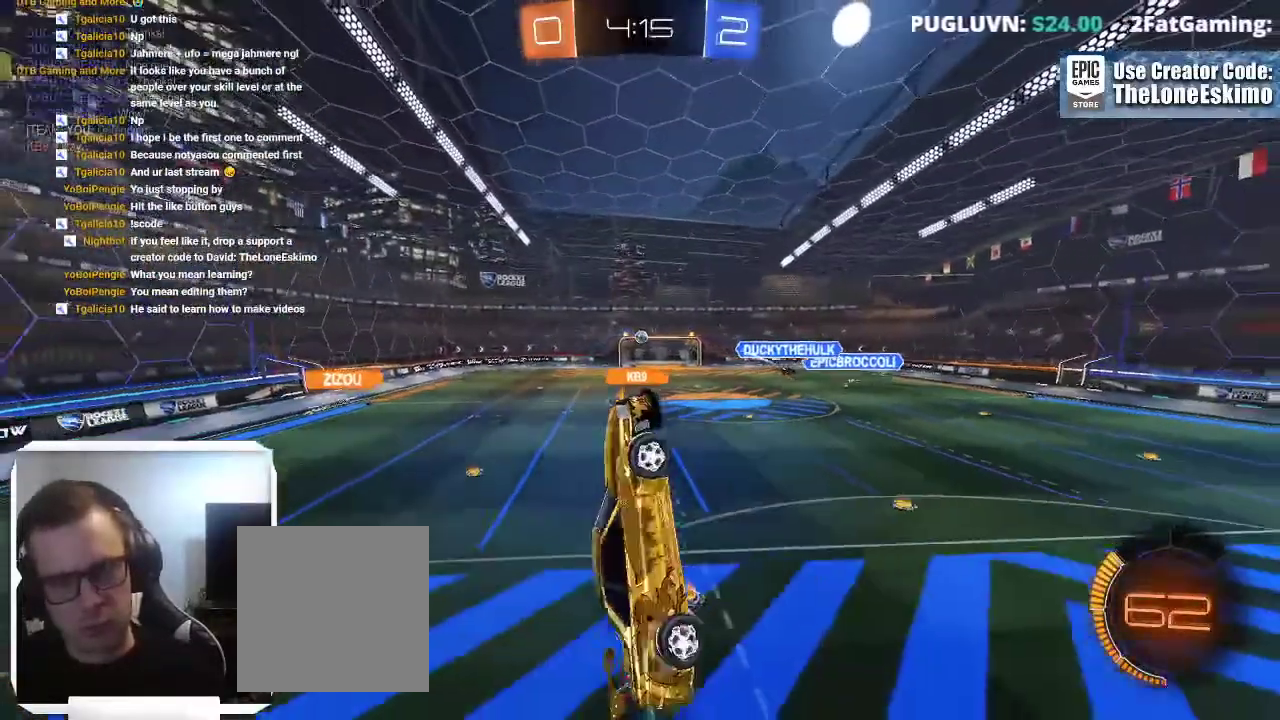
{"buttons": [], "left_stick": "center", "right_stick": "center"}
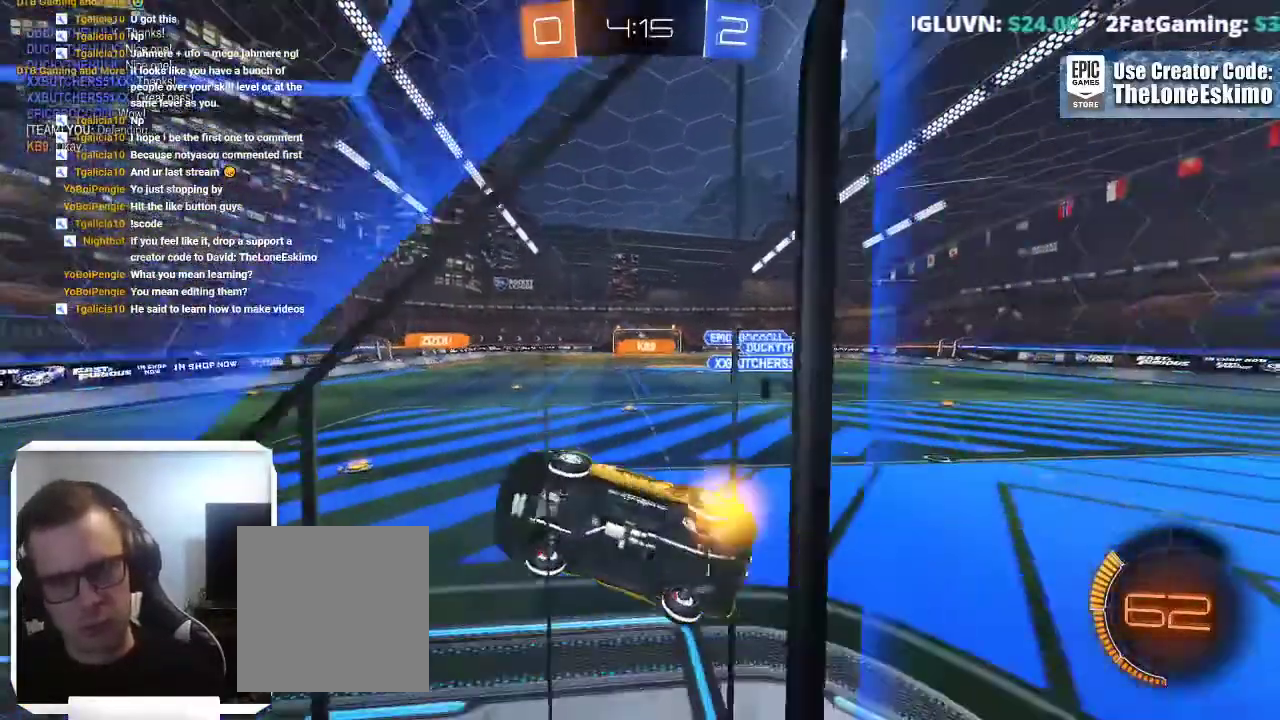
{"buttons": [], "left_stick": "center", "right_stick": "center", "events": [[367, "DPAD_DOWN", "down"], [450, "DPAD_DOWN", "up"]]}
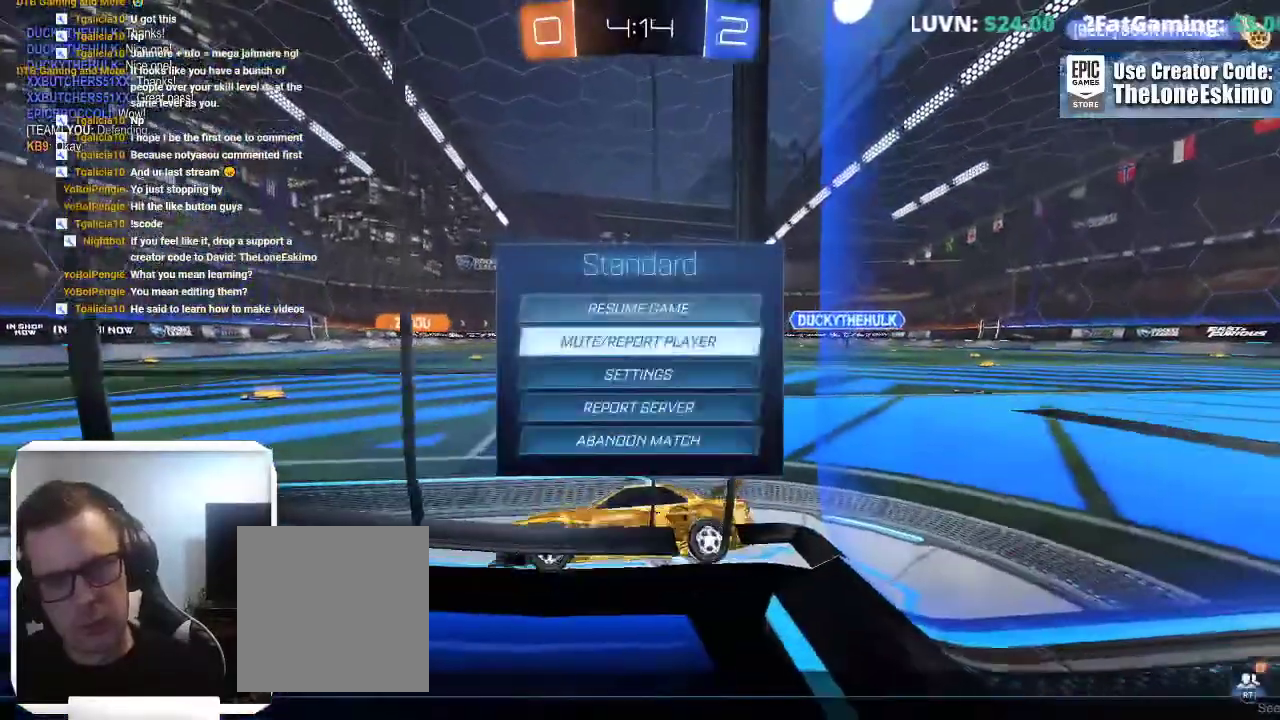
{"buttons": ["B"], "left_stick": "center", "right_stick": "center", "events": [[67, "DPAD_DOWN", "down"], [167, "DPAD_DOWN", "up"], [450, "B", "down"]]}
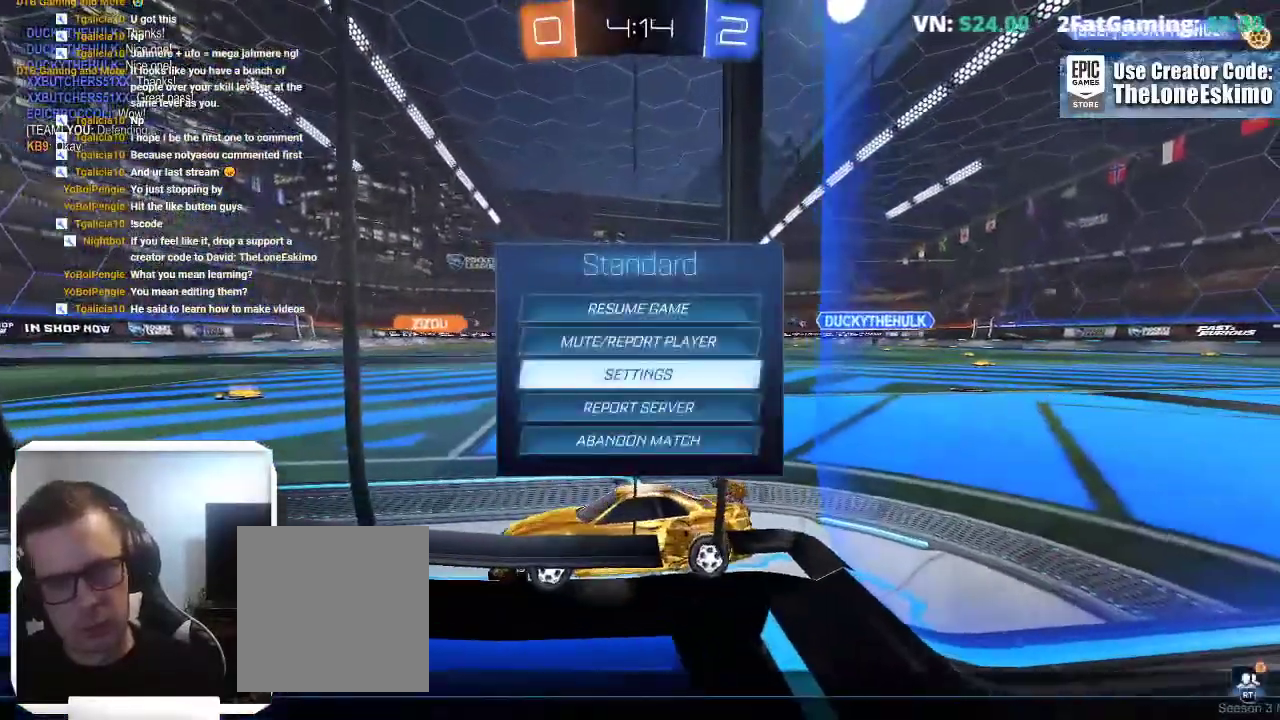
{"buttons": [], "left_stick": "center", "right_stick": "center", "events": [[83, "B", "up"]]}
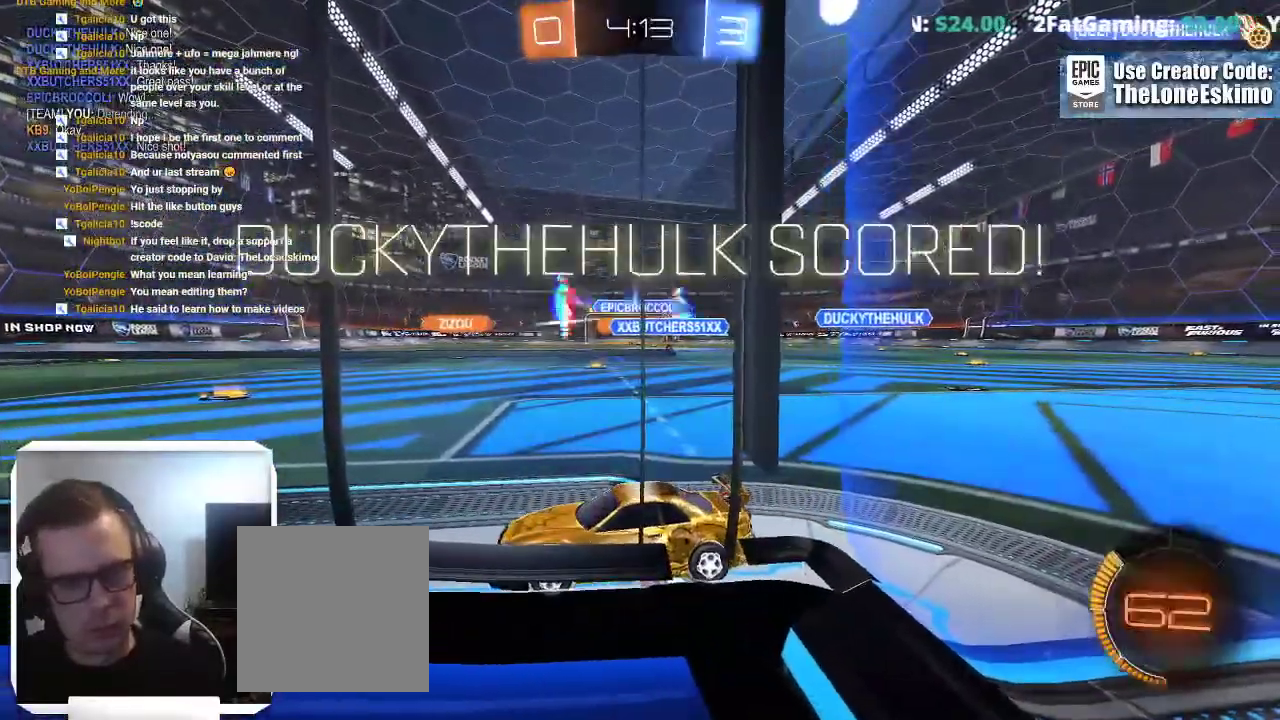
{"buttons": [], "left_stick": "center", "right_stick": "center", "events": []}
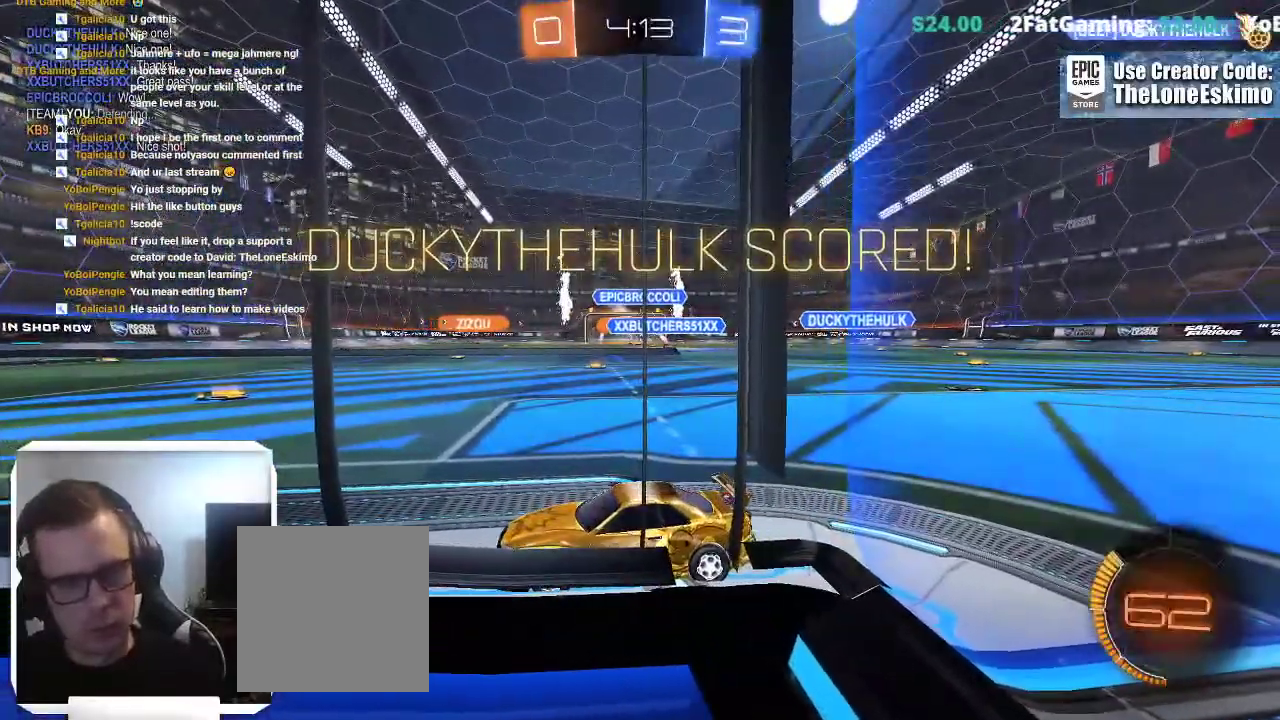
{"buttons": [], "left_stick": "center", "right_stick": "center", "events": [[50, "DPAD_DOWN", "down"], [133, "DPAD_DOWN", "up"], [267, "DPAD_DOWN", "down"], [350, "DPAD_DOWN", "up"]]}